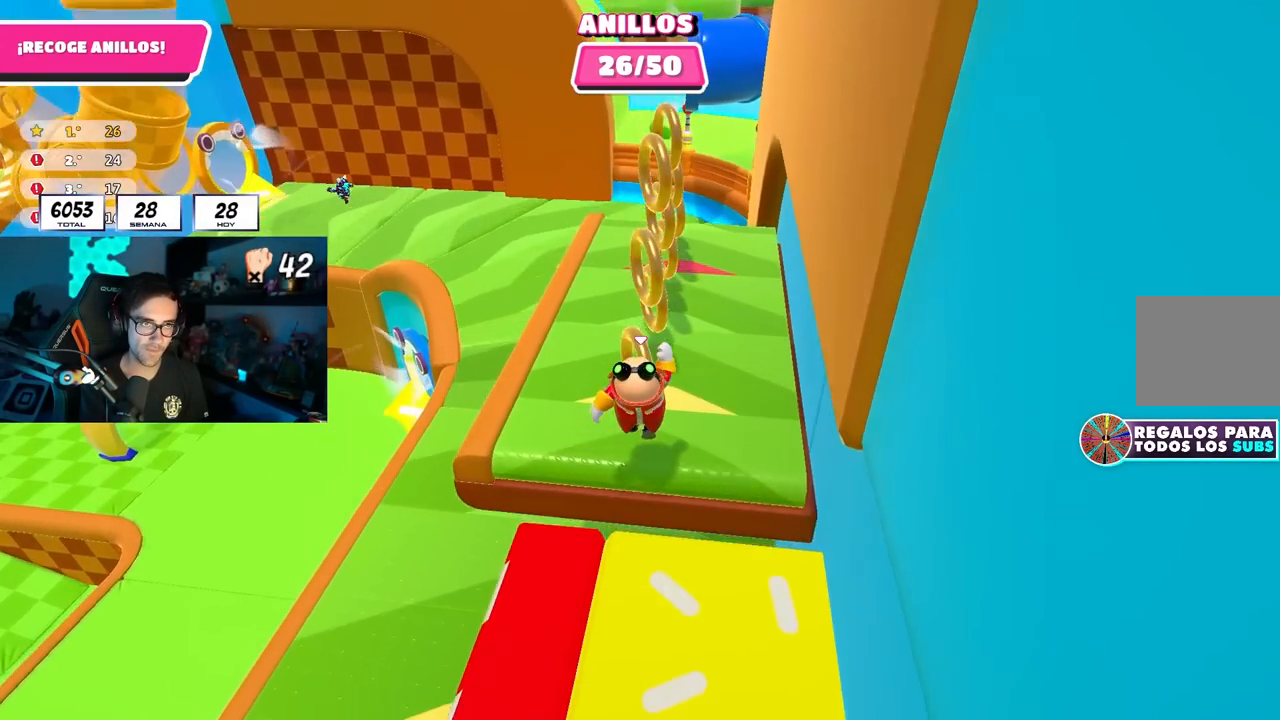
Gameplay with a controller (PlayStation layout); each line is a JSON object with the inputs held at the frame after it. "events" lists button and stick changes between this image and that frame as [ms after this image, input, new state], when the widget could be followed in between. Not read: L1.
{"buttons": [], "left_stick": "up", "right_stick": "center", "events": [[217, "CROSS", "down"], [433, "CROSS", "up"]]}
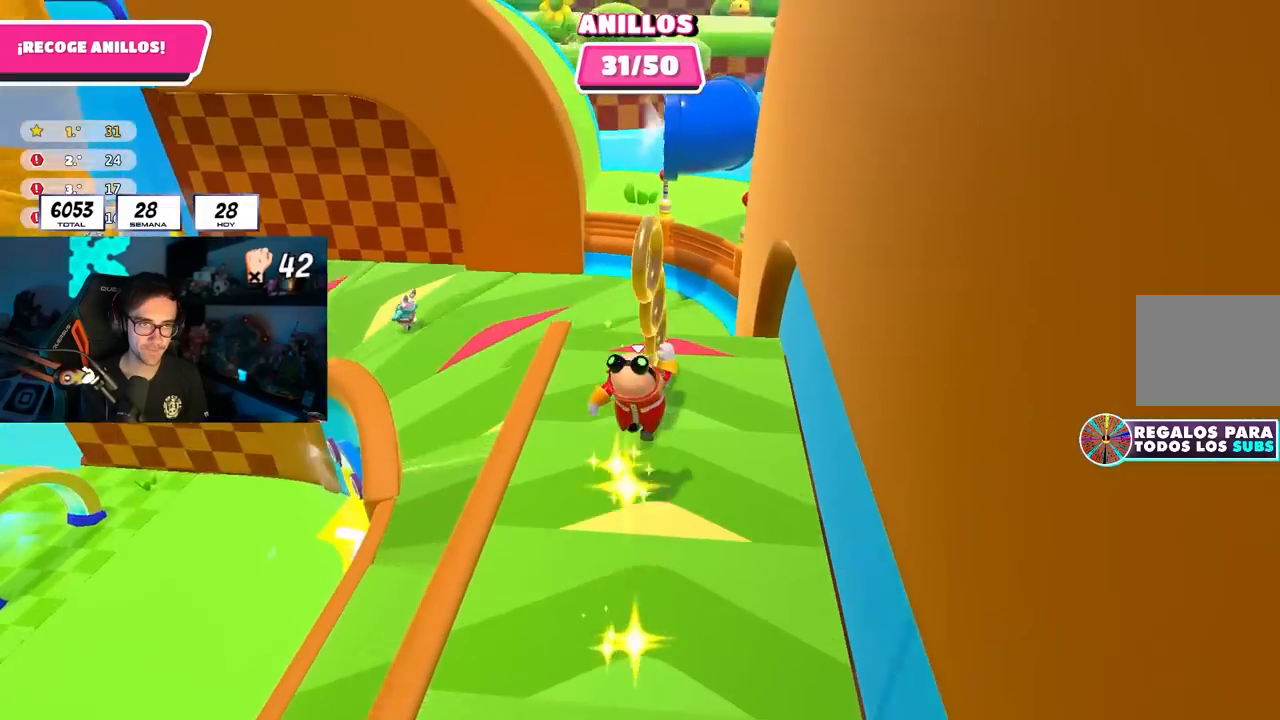
{"buttons": [], "left_stick": "up-left", "right_stick": "down-left", "events": [[100, "right_stick", "up"], [217, "right_stick", "center"], [283, "left_stick", "up-left"], [283, "right_stick", "down-left"]]}
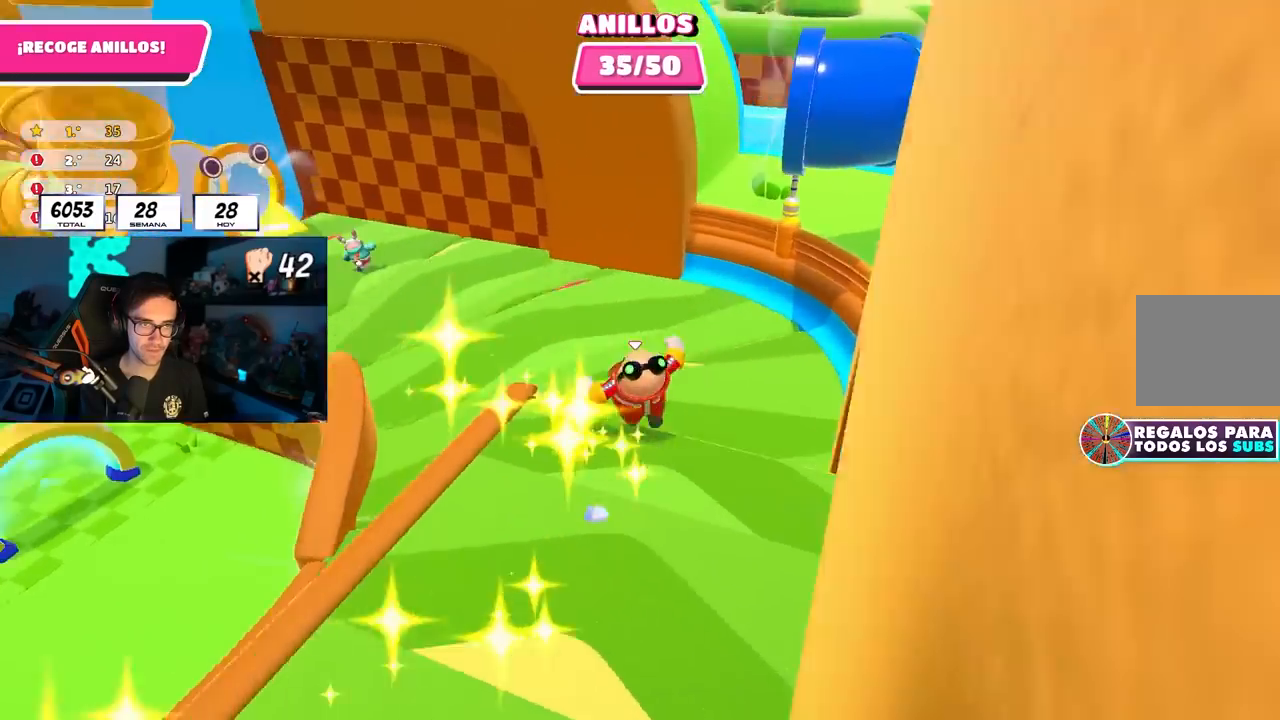
{"buttons": [], "left_stick": "up-left", "right_stick": "up-left", "events": [[83, "right_stick", "center"], [167, "right_stick", "up-left"], [367, "right_stick", "center"], [450, "right_stick", "up-left"]]}
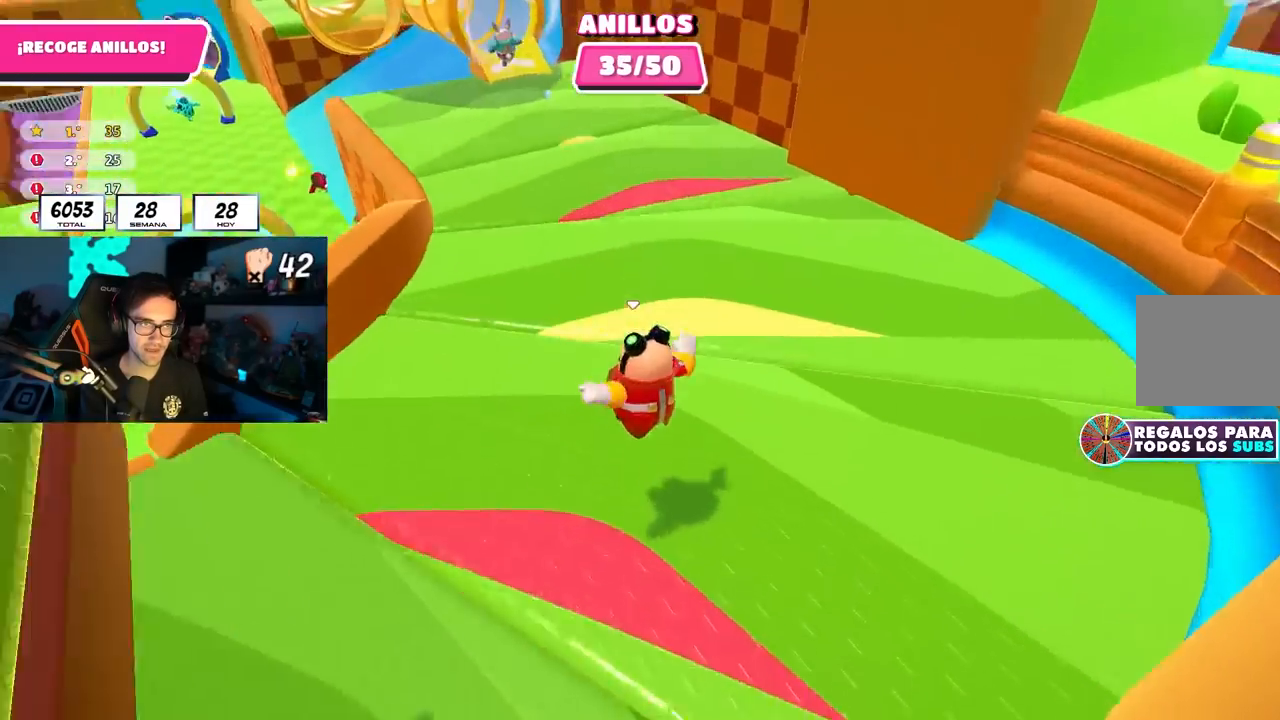
{"buttons": [], "left_stick": "up-left", "right_stick": "down-left", "events": [[133, "right_stick", "down-left"]]}
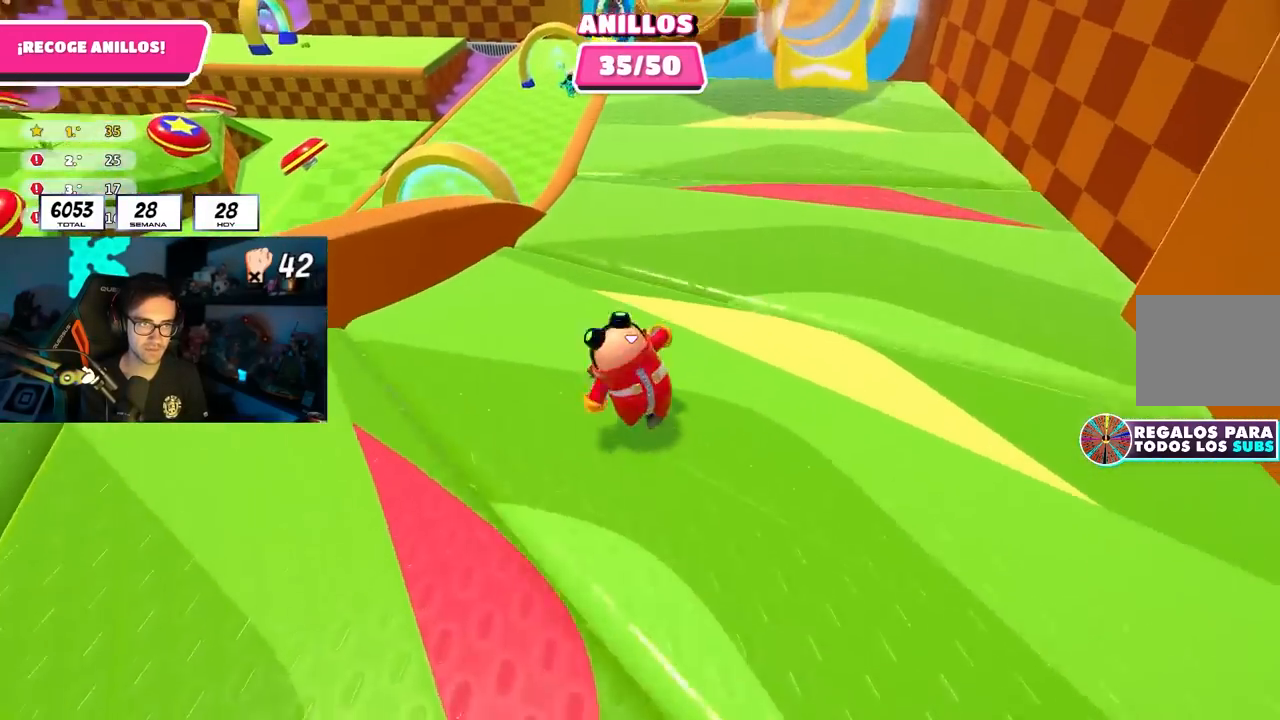
{"buttons": [], "left_stick": "up-left", "right_stick": "left", "events": [[33, "right_stick", "left"], [133, "right_stick", "center"], [267, "right_stick", "left"], [333, "right_stick", "center"], [467, "right_stick", "left"]]}
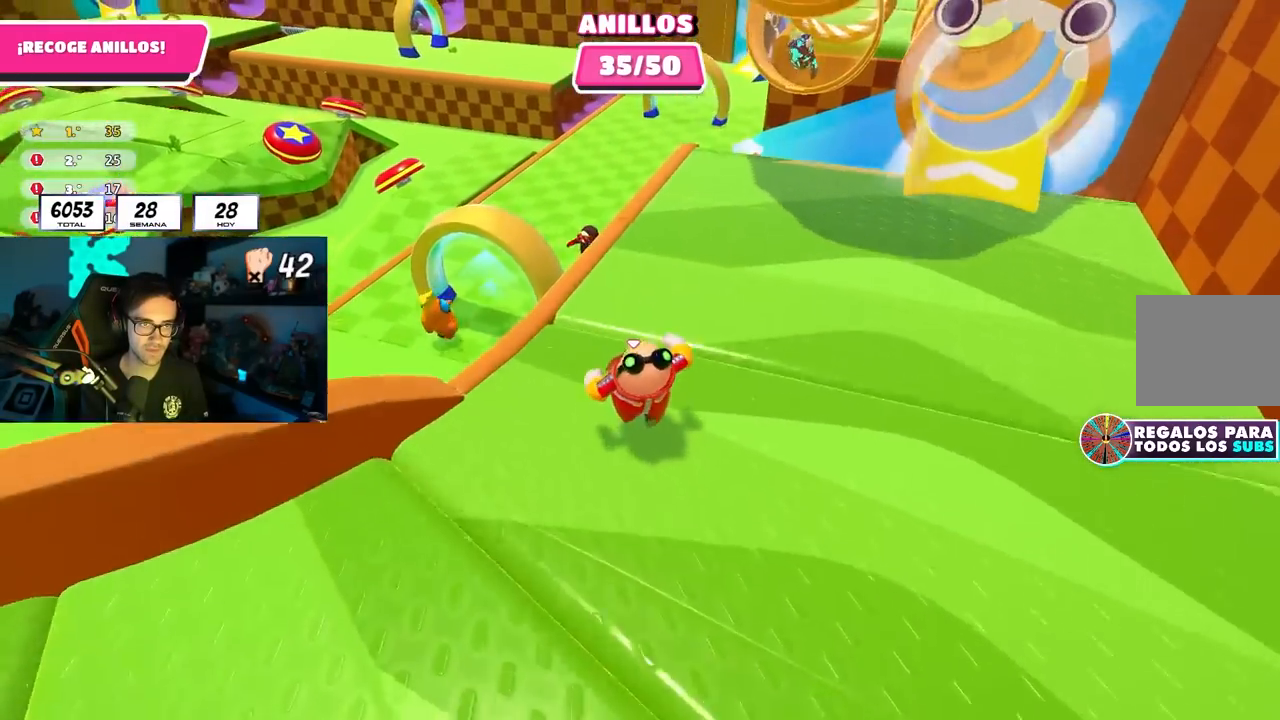
{"buttons": [], "left_stick": "up-left", "right_stick": "center", "events": [[117, "right_stick", "center"], [250, "CROSS", "down"], [367, "CROSS", "up"]]}
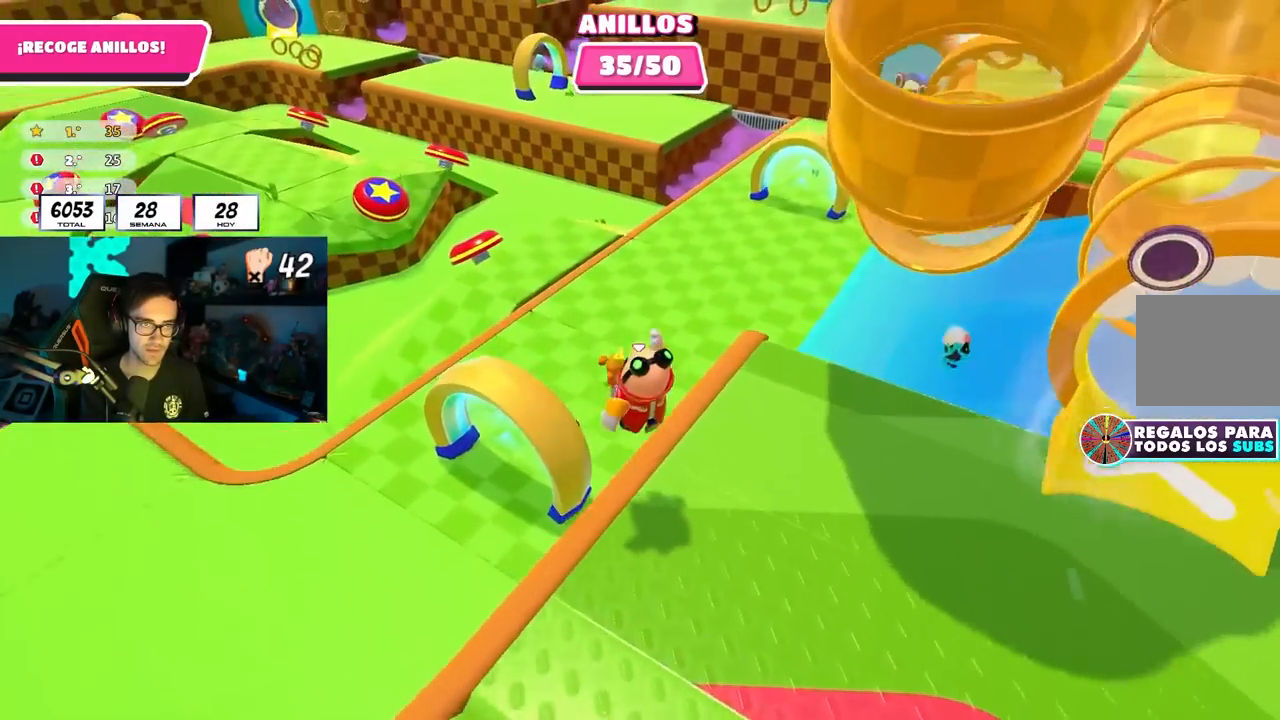
{"buttons": [], "left_stick": "left", "right_stick": "up-left", "events": [[33, "right_stick", "left"], [317, "right_stick", "up-left"], [400, "left_stick", "left"]]}
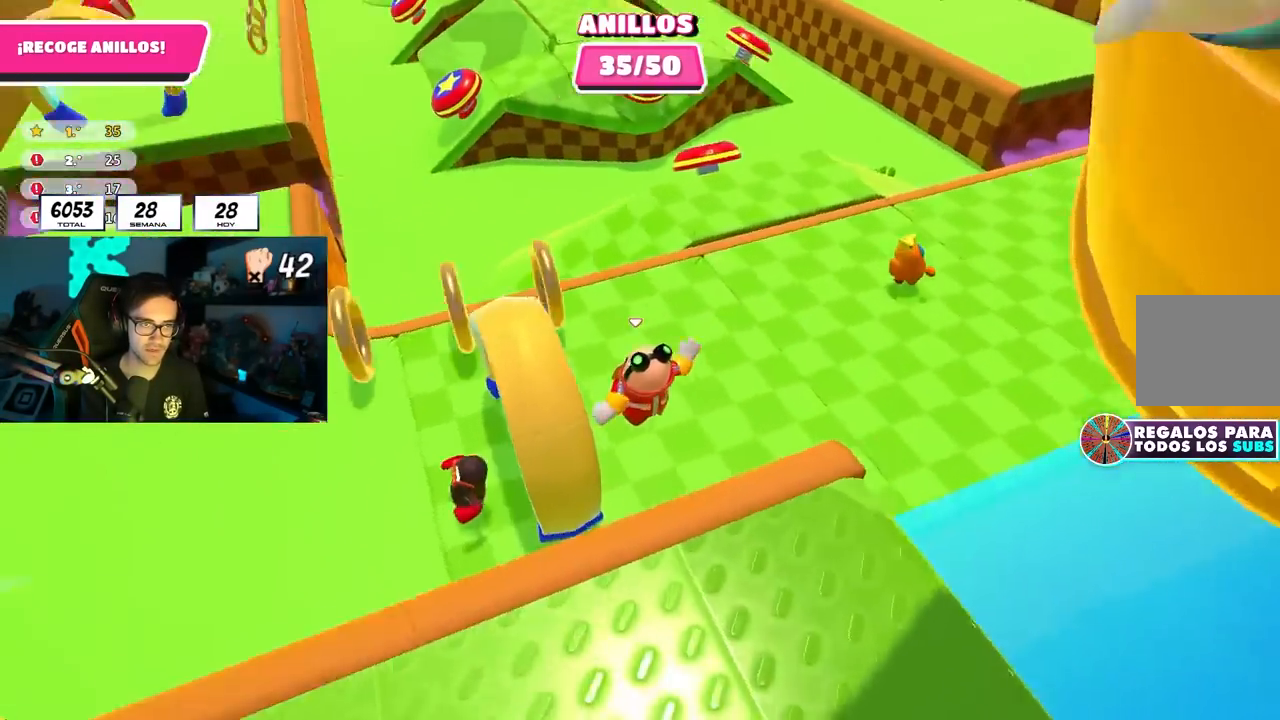
{"buttons": [], "left_stick": "up", "right_stick": "center", "events": [[167, "left_stick", "up-left"], [500, "left_stick", "up"], [500, "right_stick", "center"]]}
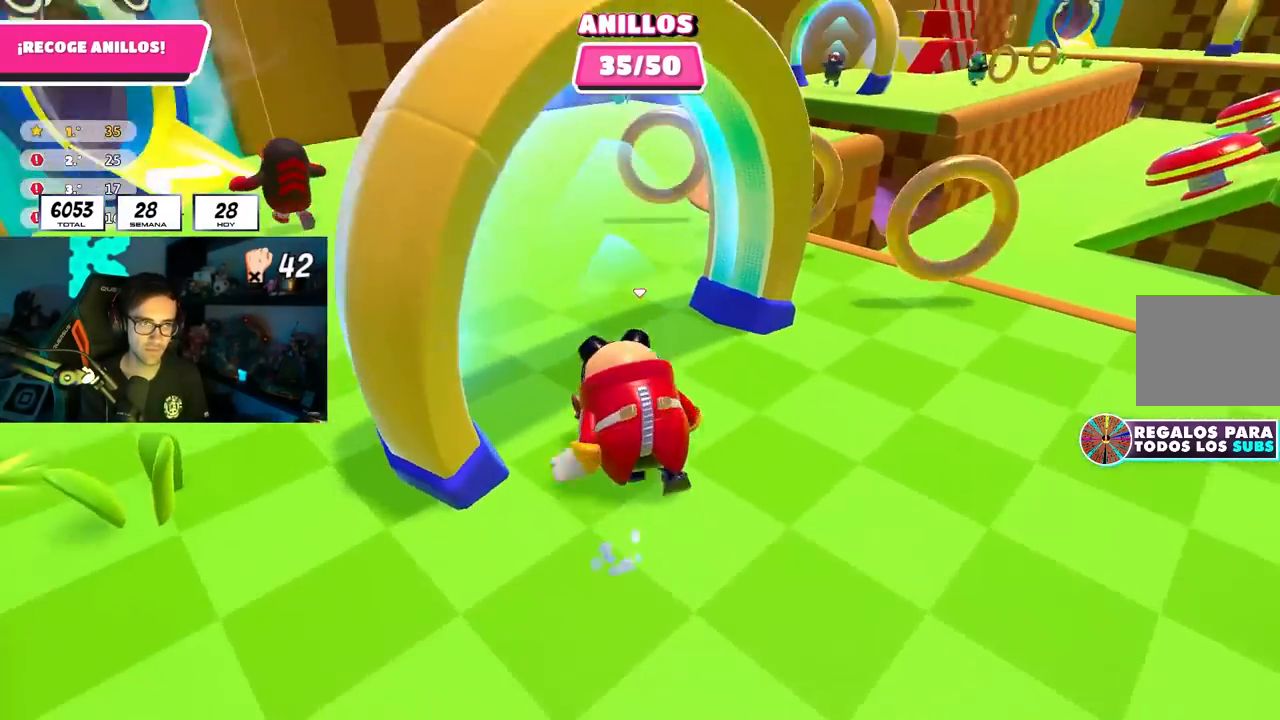
{"buttons": [], "left_stick": "up", "right_stick": "center", "events": [[150, "right_stick", "right"], [500, "right_stick", "center"]]}
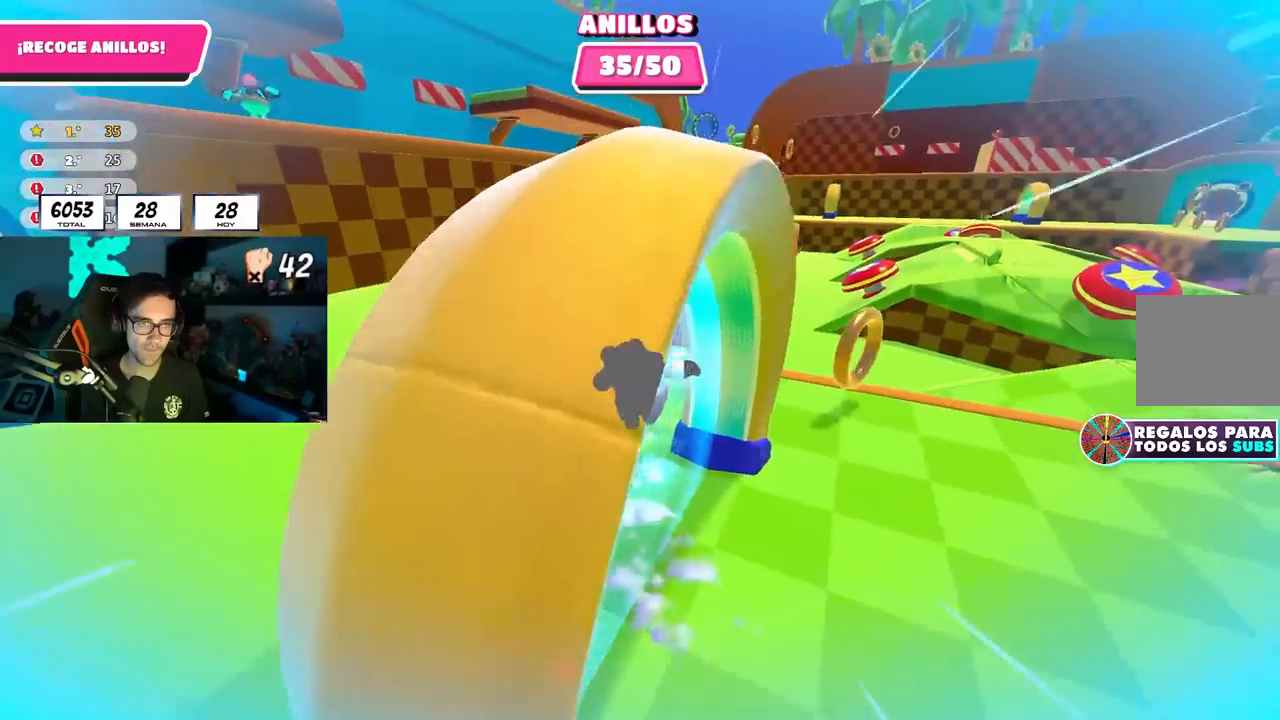
{"buttons": [], "left_stick": "up", "right_stick": "center", "events": []}
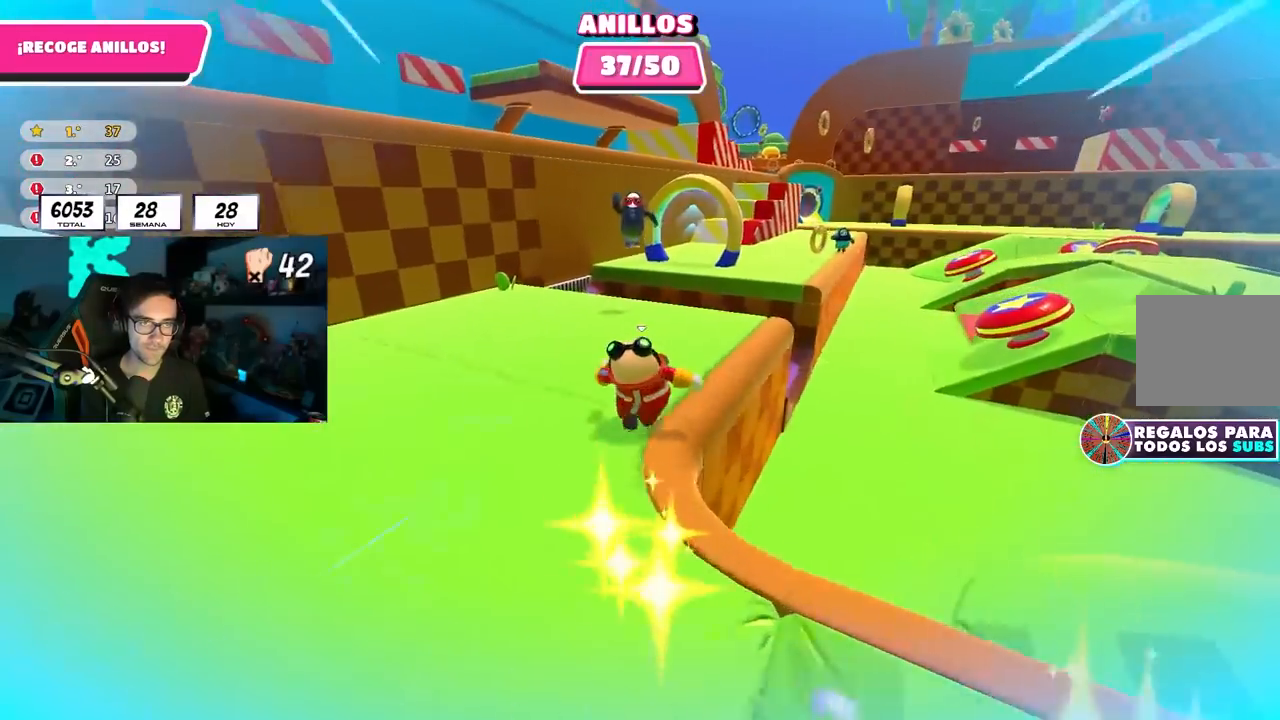
{"buttons": ["CROSS"], "left_stick": "up", "right_stick": "center", "events": [[83, "right_stick", "down-right"], [250, "right_stick", "center"], [483, "CROSS", "down"]]}
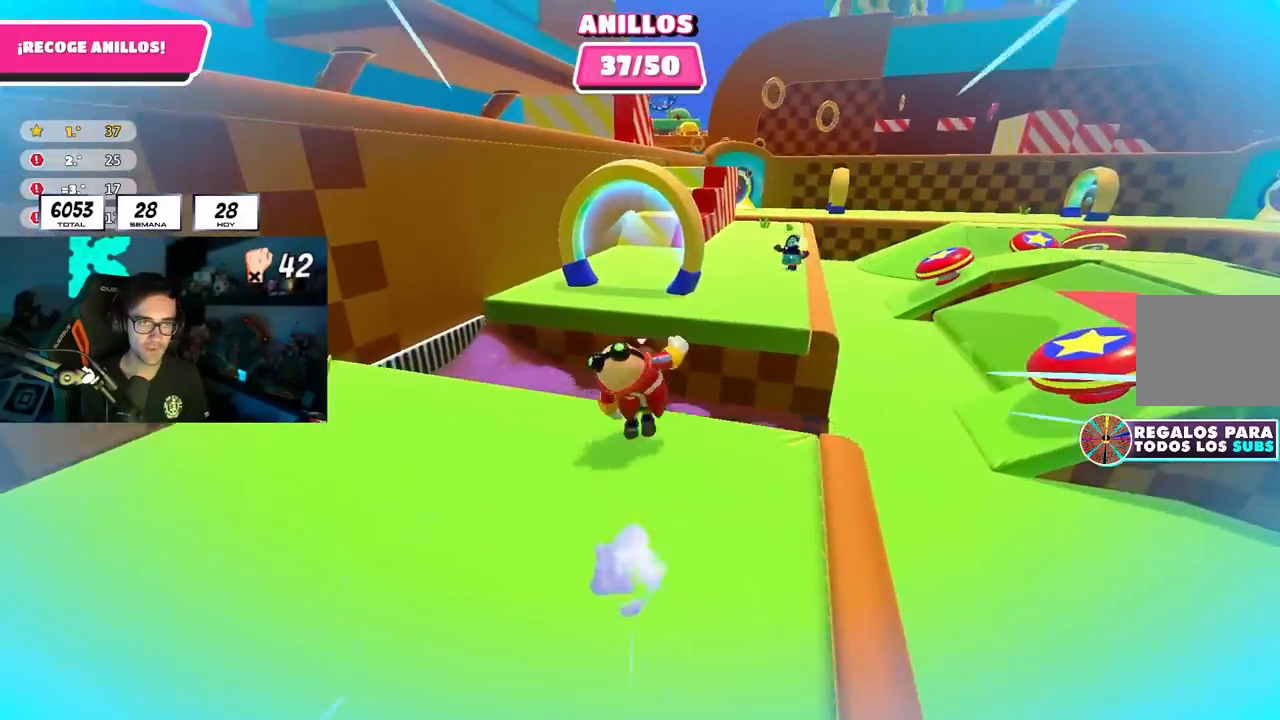
{"buttons": [], "left_stick": "up", "right_stick": "down-right", "events": [[133, "CROSS", "up"], [383, "right_stick", "down-right"]]}
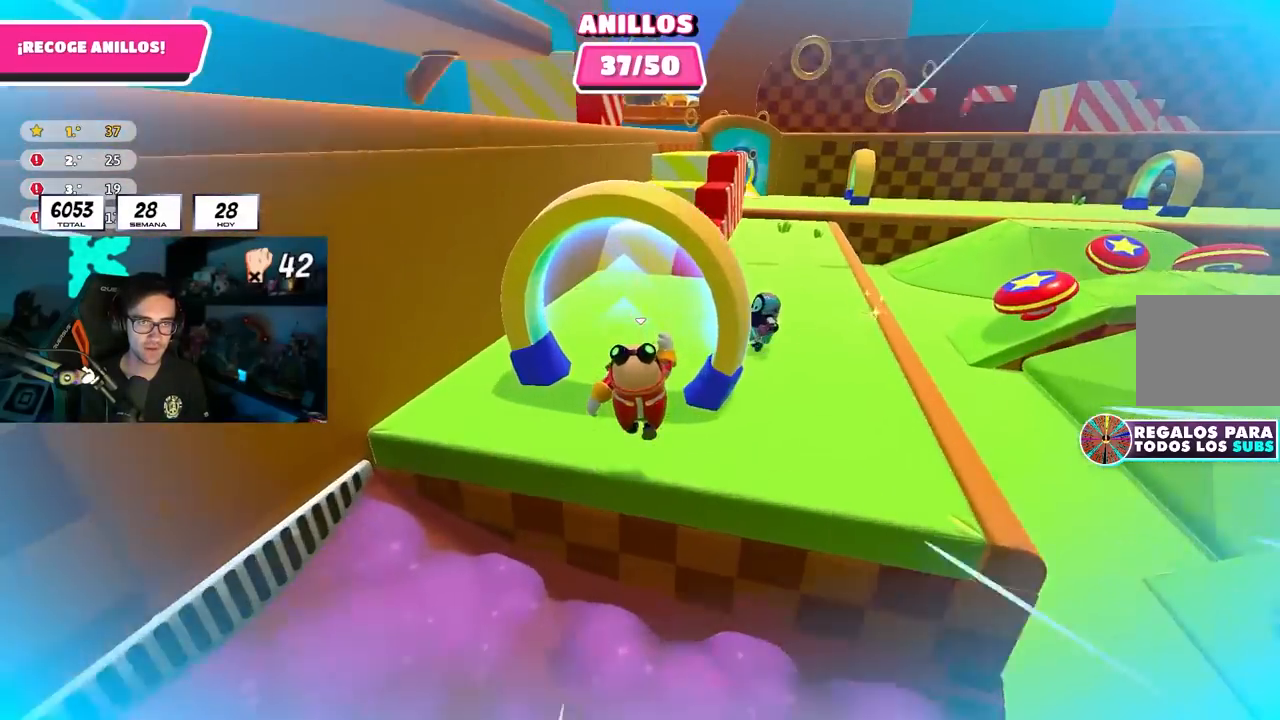
{"buttons": [], "left_stick": "up-right", "right_stick": "down-right", "events": [[133, "left_stick", "up-right"]]}
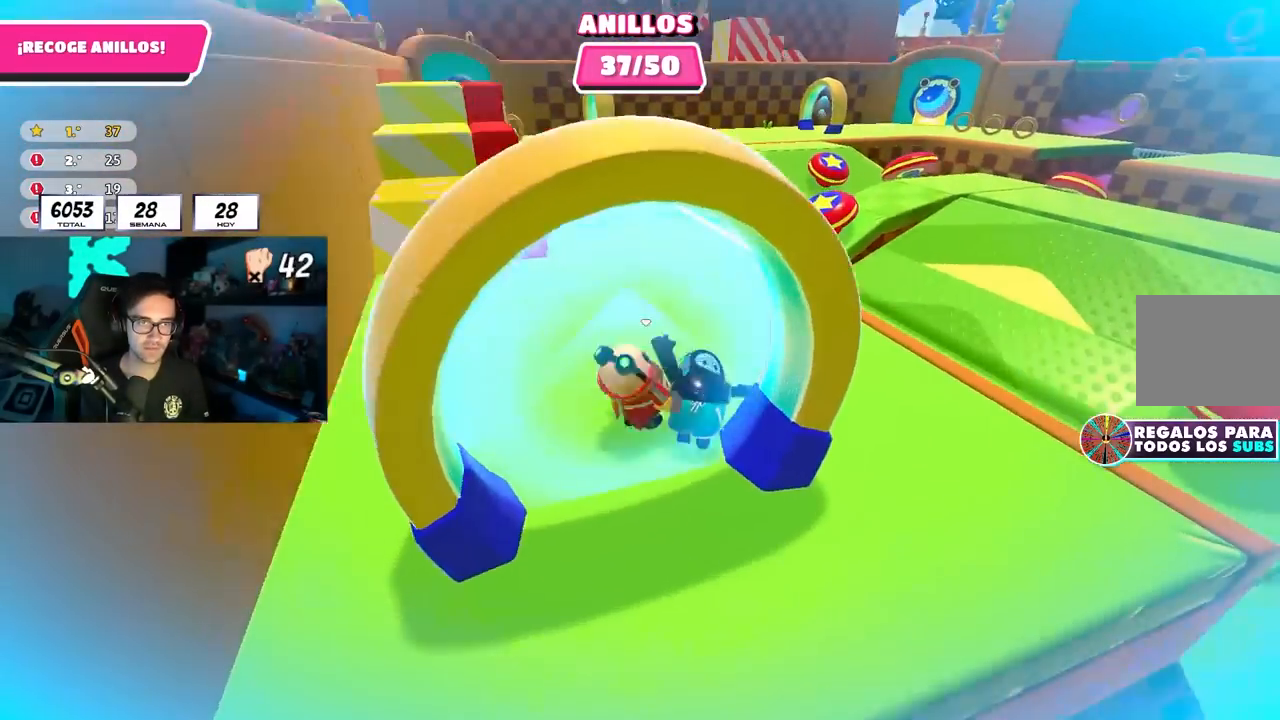
{"buttons": [], "left_stick": "up", "right_stick": "up", "events": [[83, "left_stick", "up"], [300, "right_stick", "center"], [483, "right_stick", "up"]]}
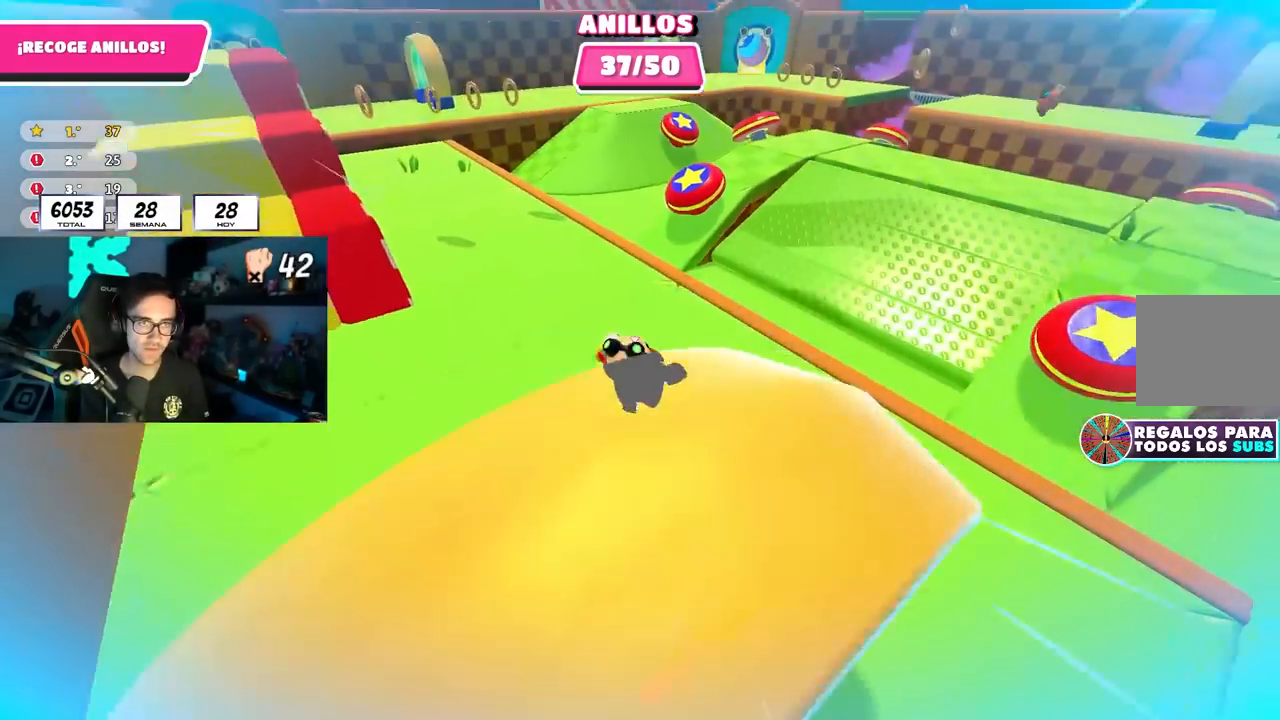
{"buttons": [], "left_stick": "up", "right_stick": "center", "events": [[83, "right_stick", "center"], [317, "CROSS", "down"], [433, "CROSS", "up"]]}
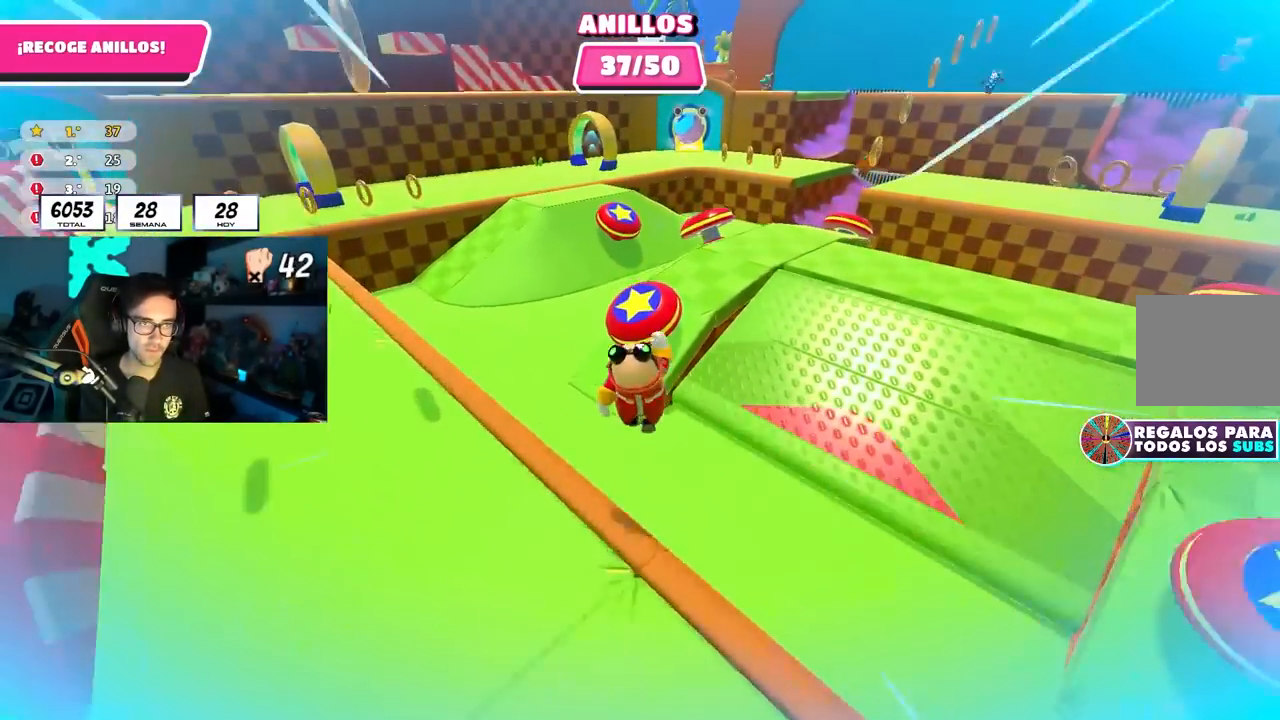
{"buttons": [], "left_stick": "up-left", "right_stick": "left", "events": [[17, "SQUARE", "down"], [200, "SQUARE", "up"], [333, "left_stick", "up-left"], [450, "right_stick", "left"]]}
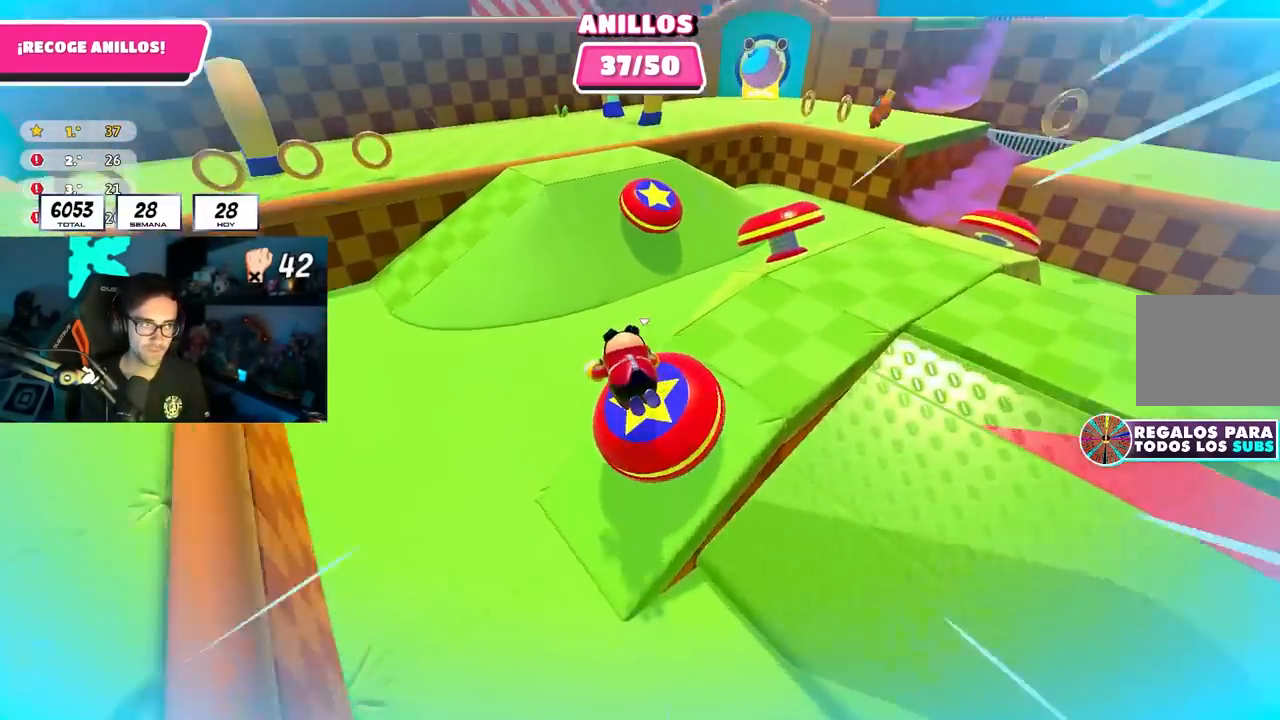
{"buttons": [], "left_stick": "up-left", "right_stick": "center", "events": [[167, "right_stick", "center"]]}
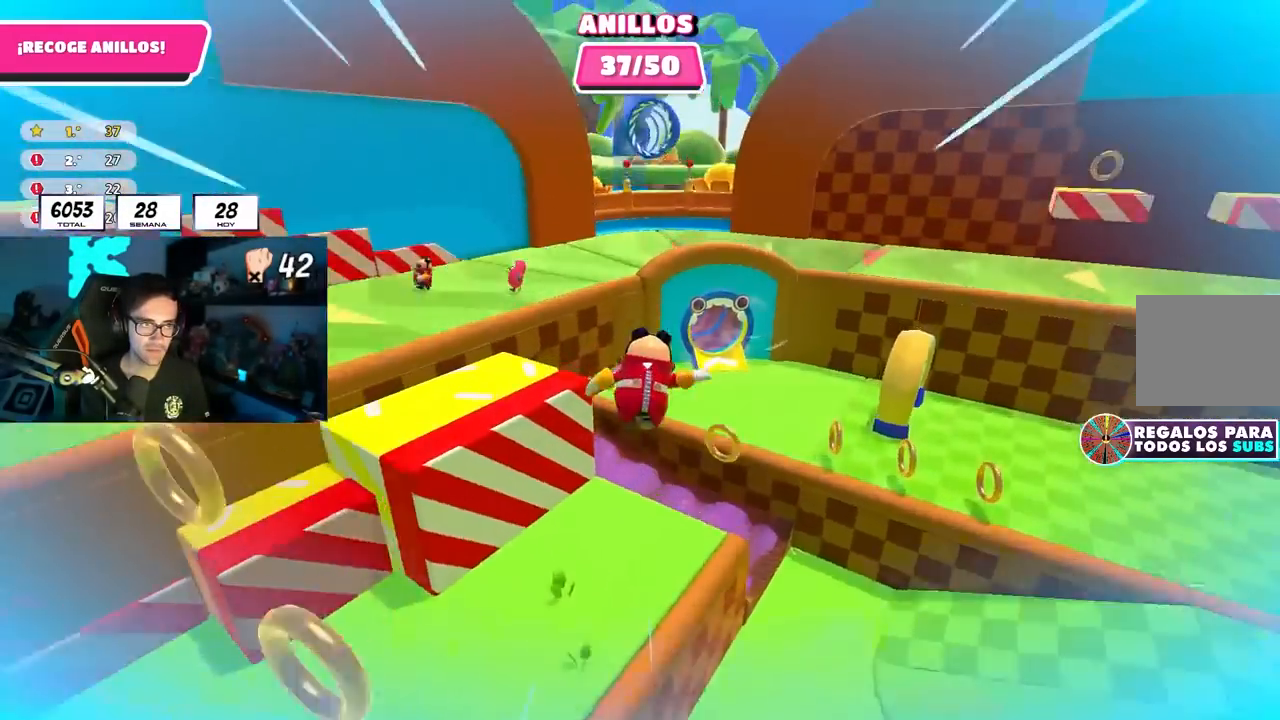
{"buttons": [], "left_stick": "up", "right_stick": "center", "events": [[33, "left_stick", "up"]]}
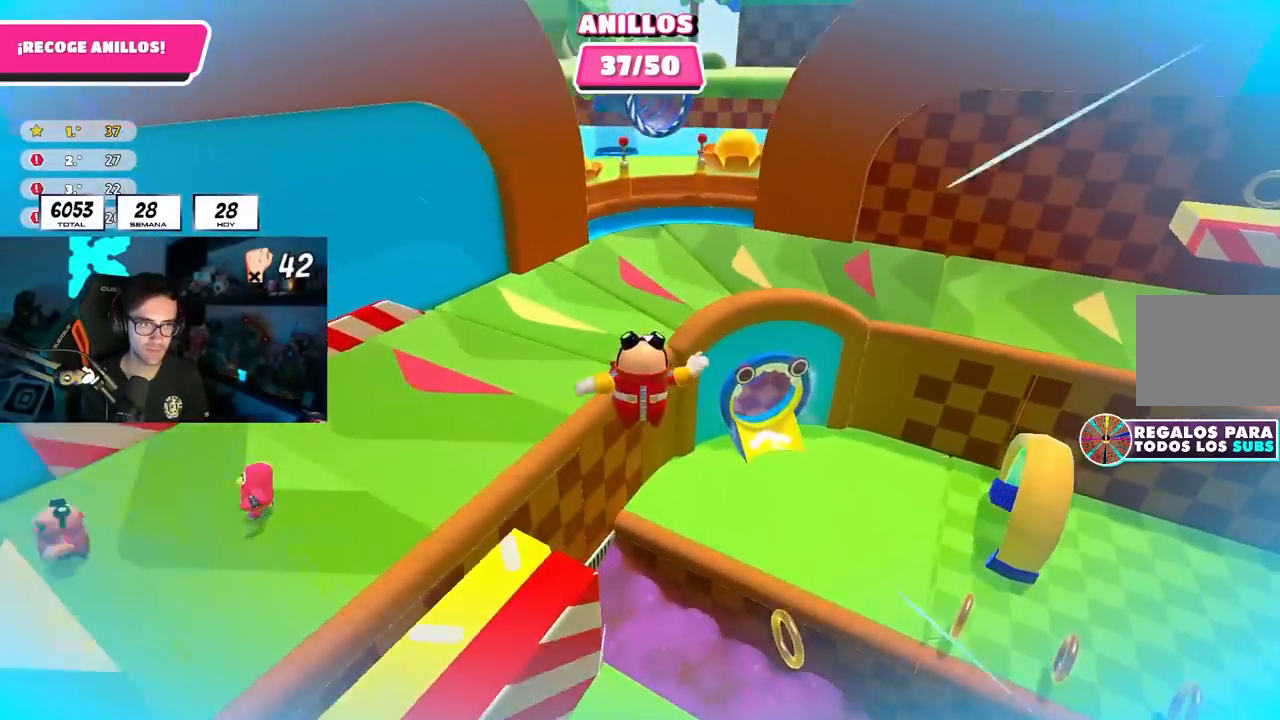
{"buttons": ["SQUARE"], "left_stick": "up-right", "right_stick": "center", "events": [[333, "left_stick", "up-right"], [383, "SQUARE", "down"]]}
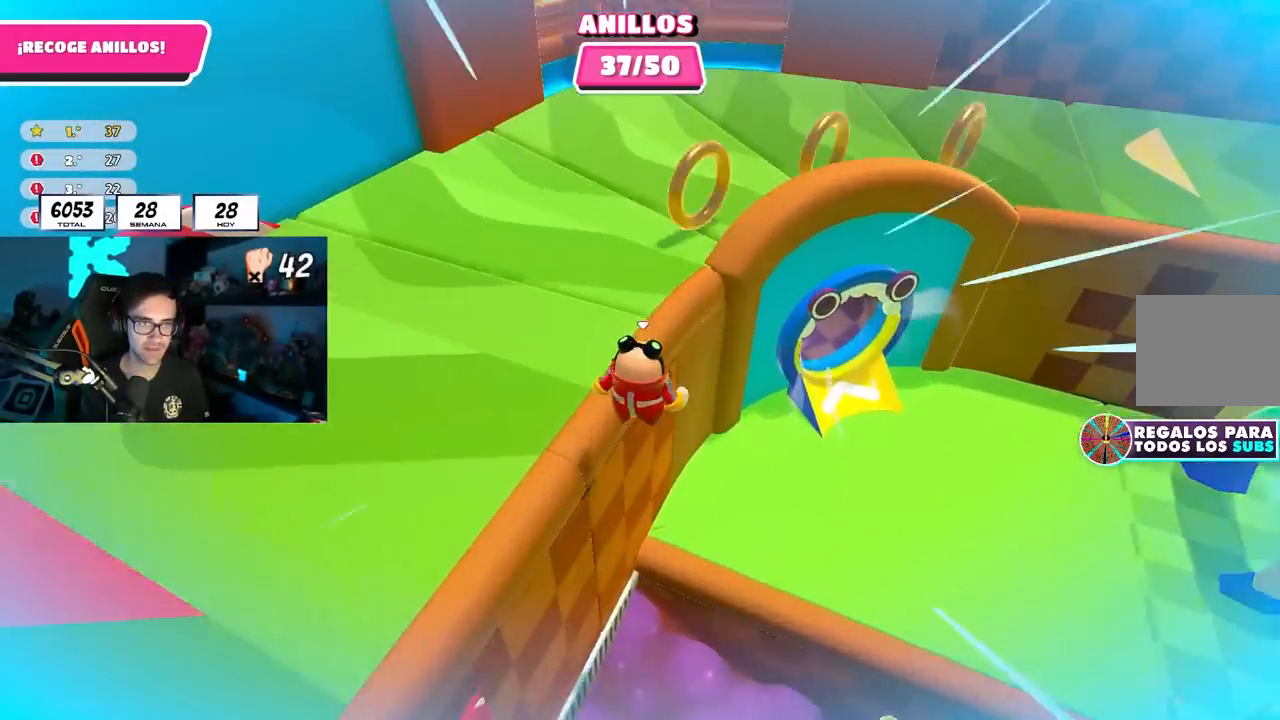
{"buttons": [], "left_stick": "up-right", "right_stick": "center", "events": [[67, "SQUARE", "up"], [217, "right_stick", "up"], [400, "right_stick", "center"]]}
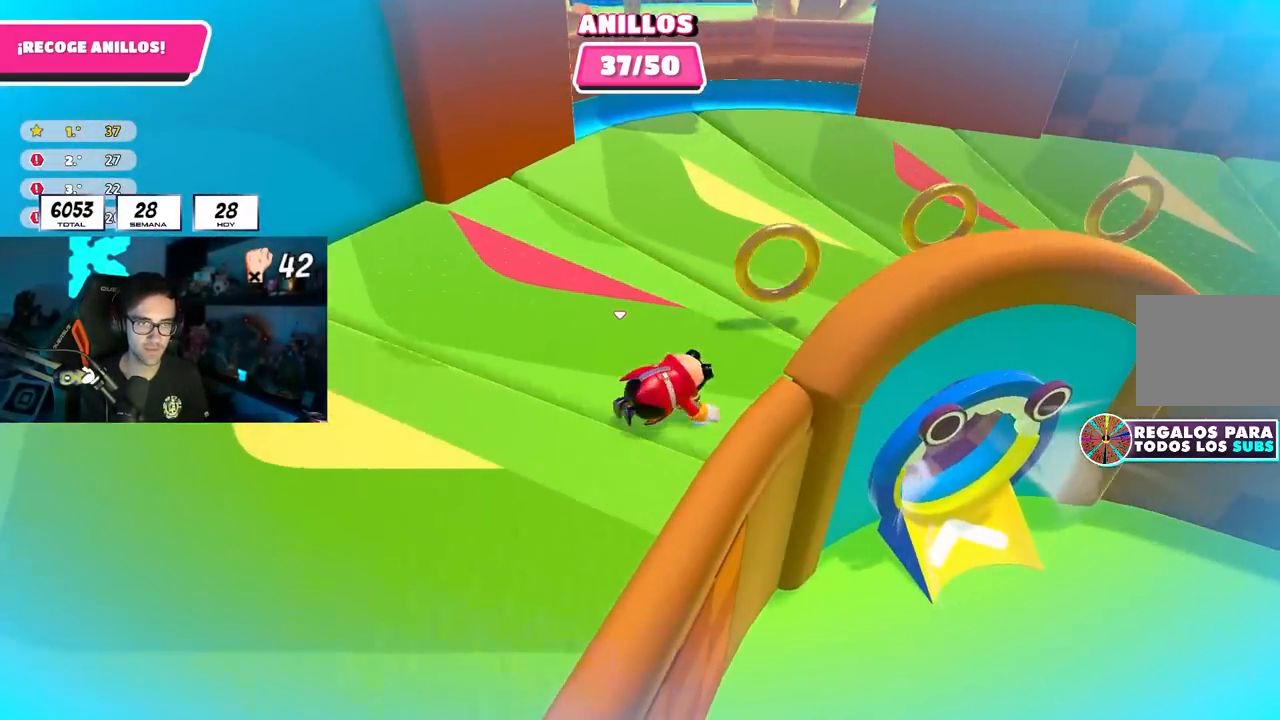
{"buttons": [], "left_stick": "up-right", "right_stick": "center", "events": [[100, "right_stick", "down-right"], [200, "right_stick", "center"]]}
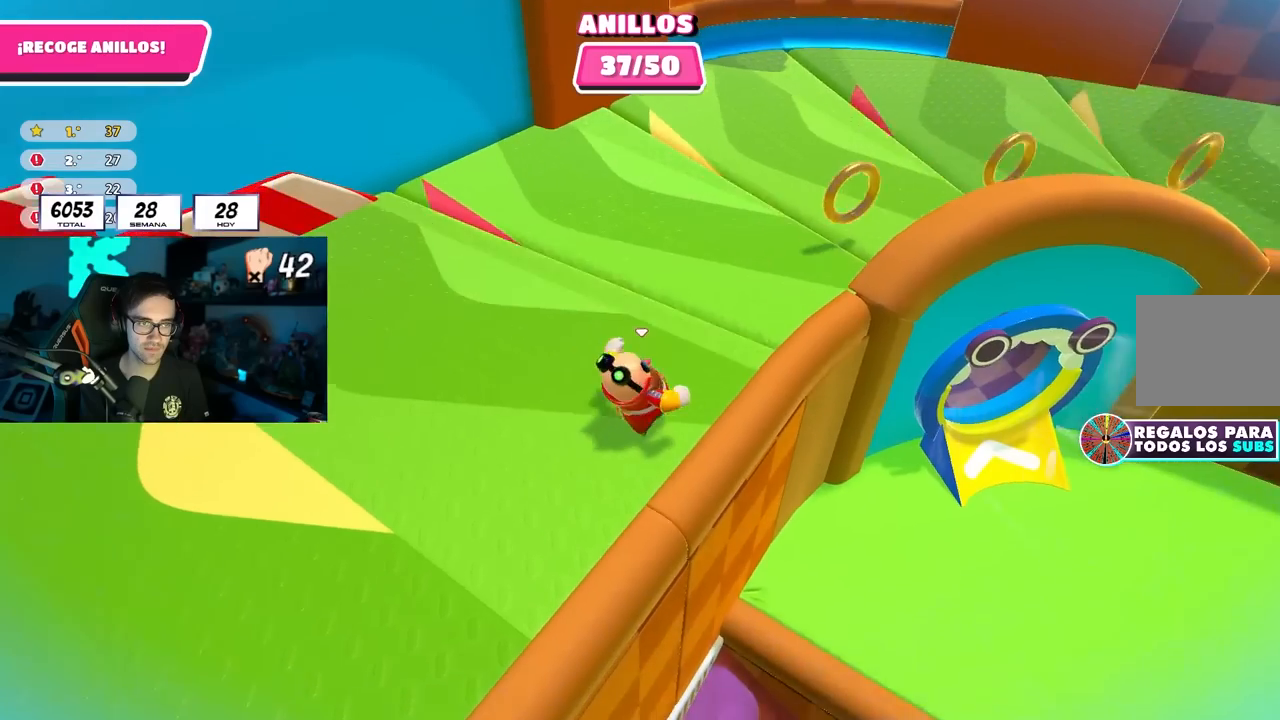
{"buttons": [], "left_stick": "up", "right_stick": "center", "events": [[100, "right_stick", "up-right"], [167, "right_stick", "center"], [400, "left_stick", "up"]]}
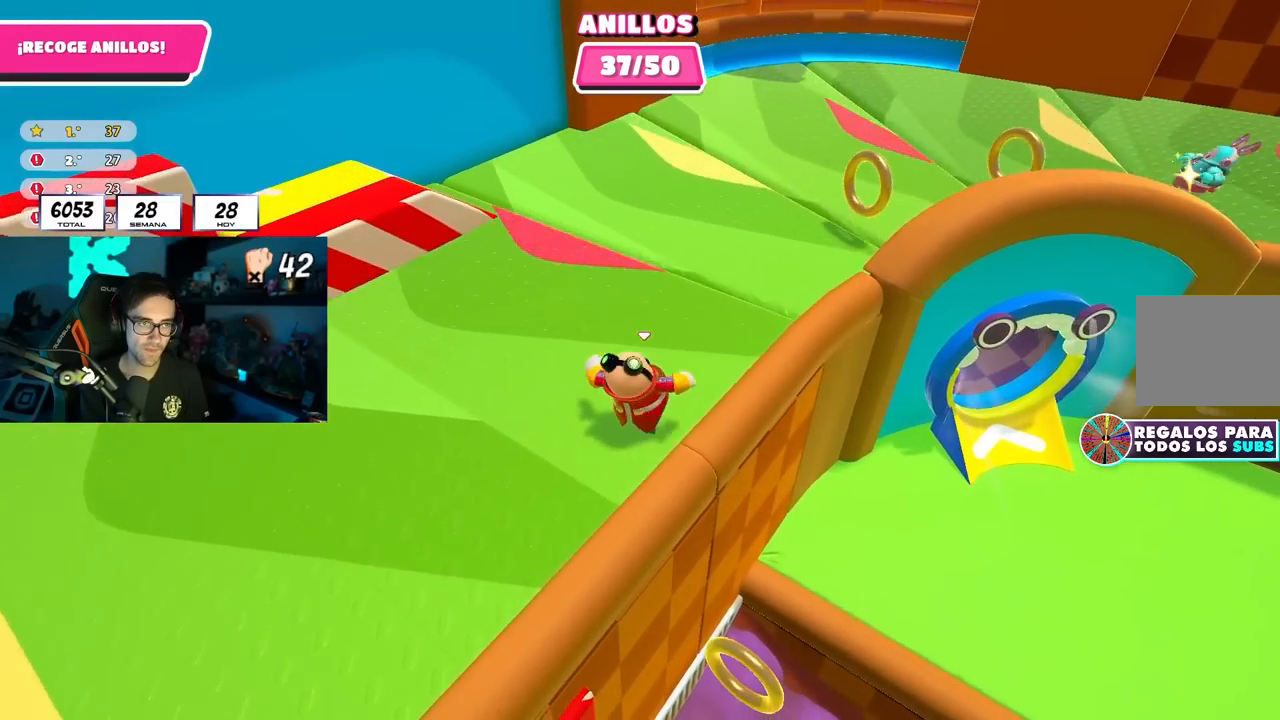
{"buttons": [], "left_stick": "up-left", "right_stick": "center", "events": [[100, "CROSS", "down"], [250, "CROSS", "up"], [333, "SQUARE", "down"], [417, "left_stick", "up-left"], [483, "SQUARE", "up"]]}